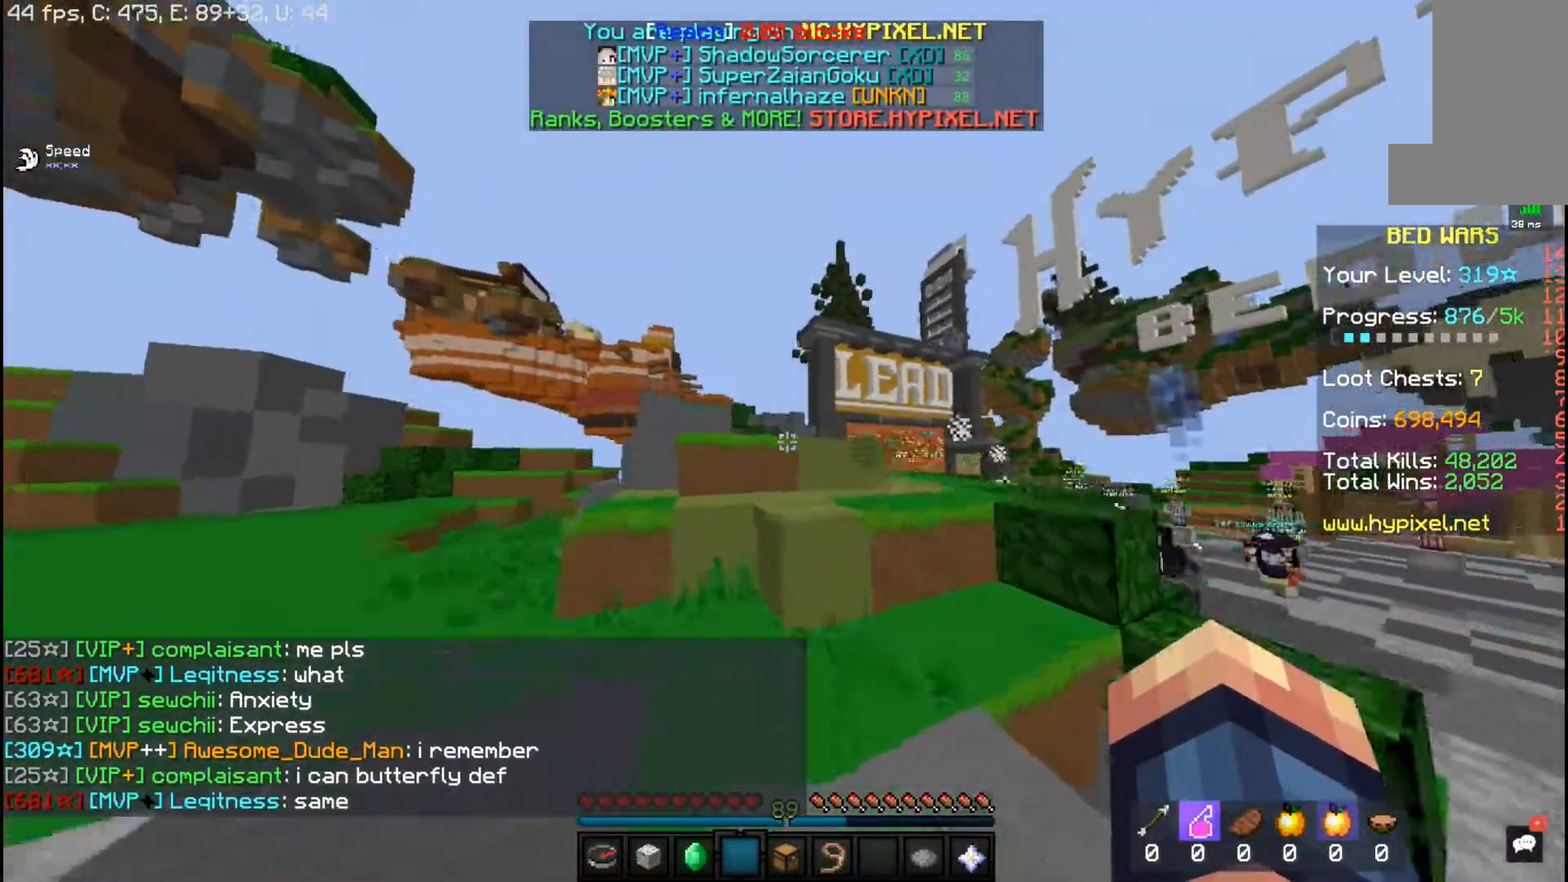
Gameplay with keyboard and mouse; each line is a JSON object with the keys and mouse buttons held at the frame after it. "events" lists presses ("down") and releases ("up") of "a", "d", "s", "space", "w", "mouse_left" and "mouse_right" between this image and that frame as [ms after this image, input, new state], when the widget could be followed in between. "mouse_left", "mouse_right" = the "left", "right" buttons of the "mouse" list. No other keys are recorded. Fast repeated clicks can show as one long hold. Mouse movement is not recorded.
{"keys": ["space", "w"], "mouse": [], "events": [[33, "space", "down"], [150, "w", "up"], [233, "space", "up"], [433, "space", "down"], [433, "w", "down"]]}
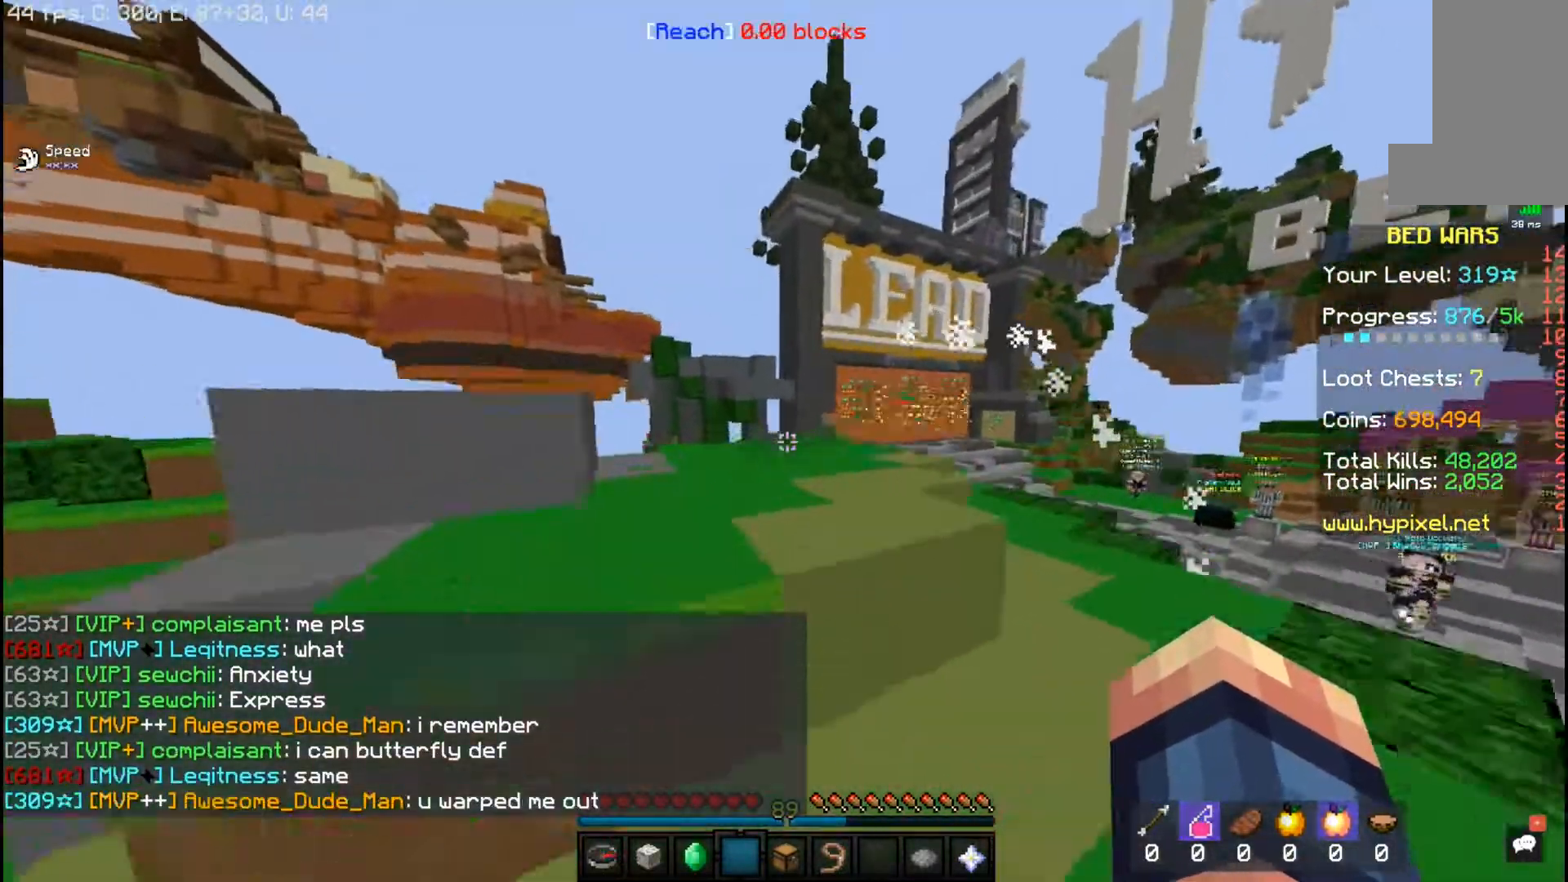
{"keys": ["space", "w"], "mouse": [], "events": [[267, "space", "up"], [367, "mouse_left", "down"], [417, "space", "down"], [467, "mouse_left", "up"]]}
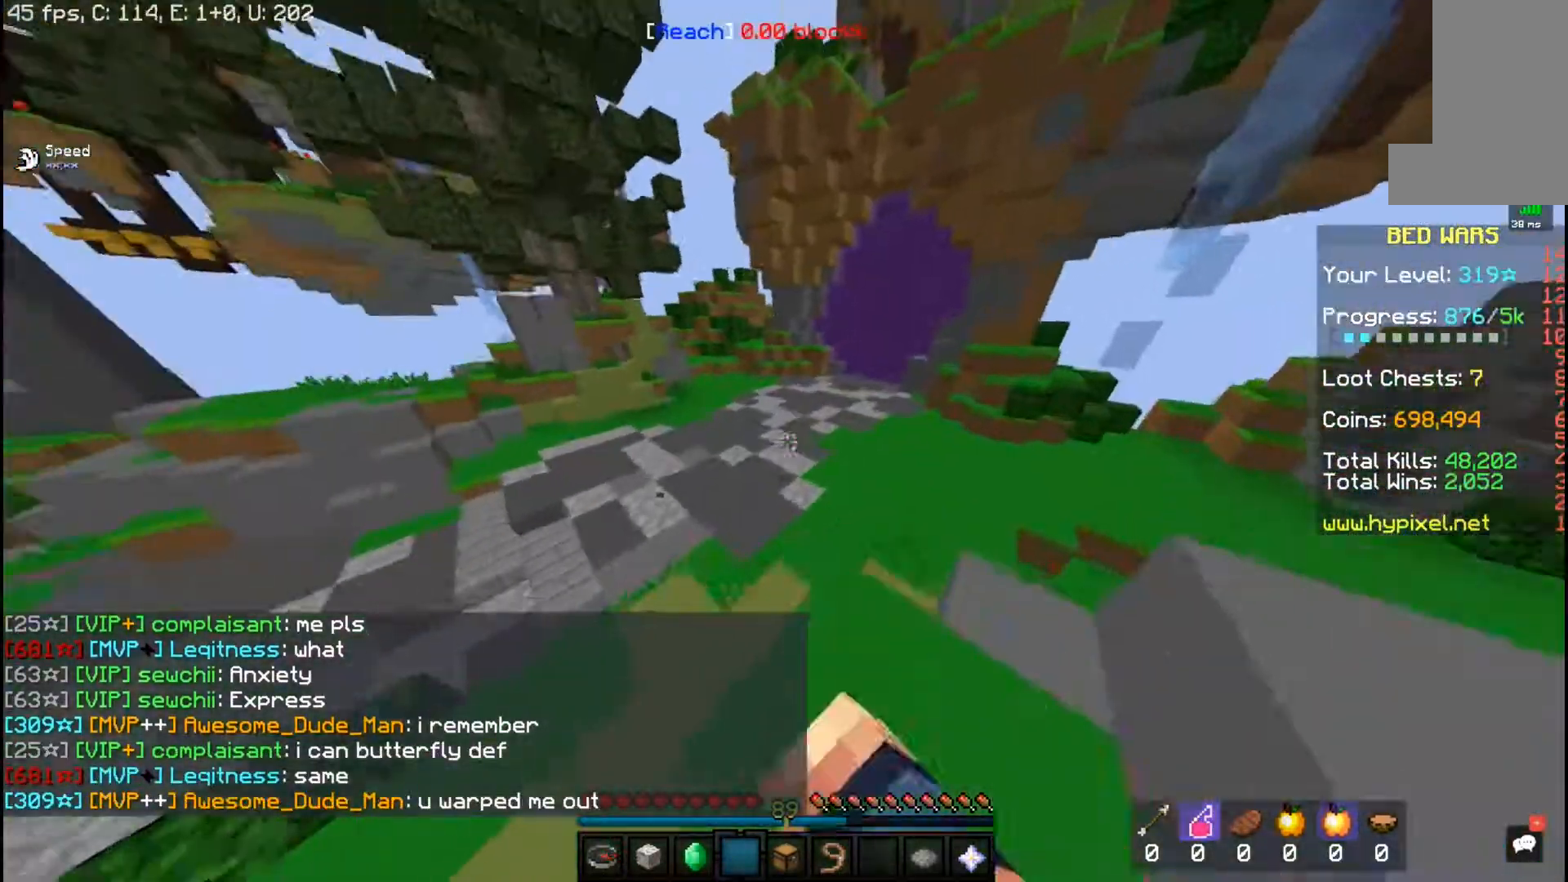
{"keys": ["space", "w"], "mouse": [], "events": [[67, "mouse_left", "down"], [167, "mouse_left", "up"]]}
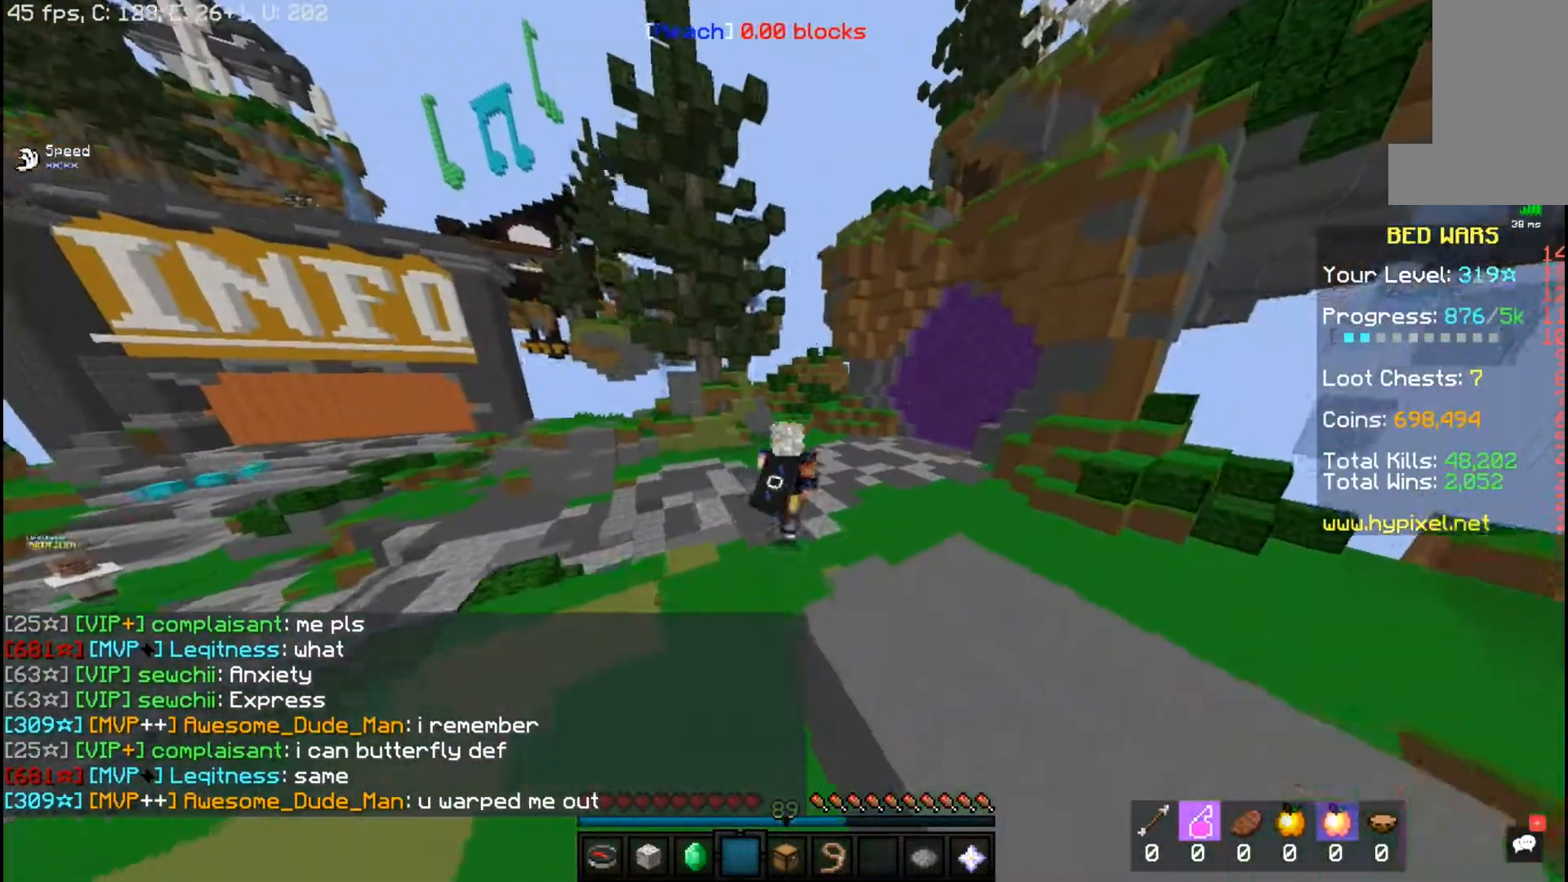
{"keys": ["space", "w"], "mouse": [], "events": []}
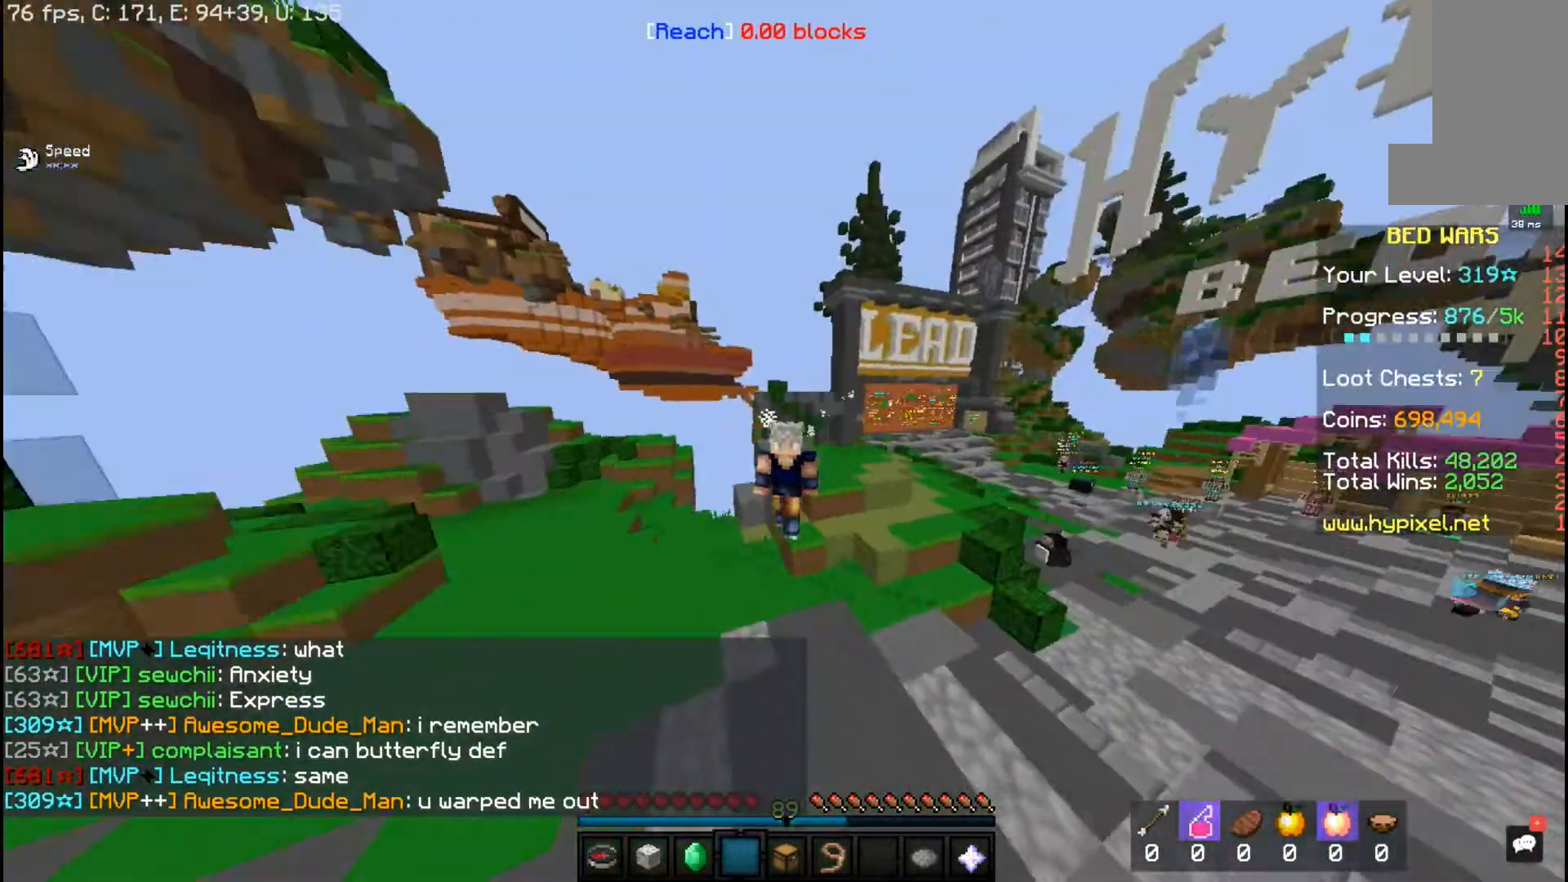
{"keys": ["space", "w"], "mouse": ["left"], "events": [[300, "mouse_left", "down"]]}
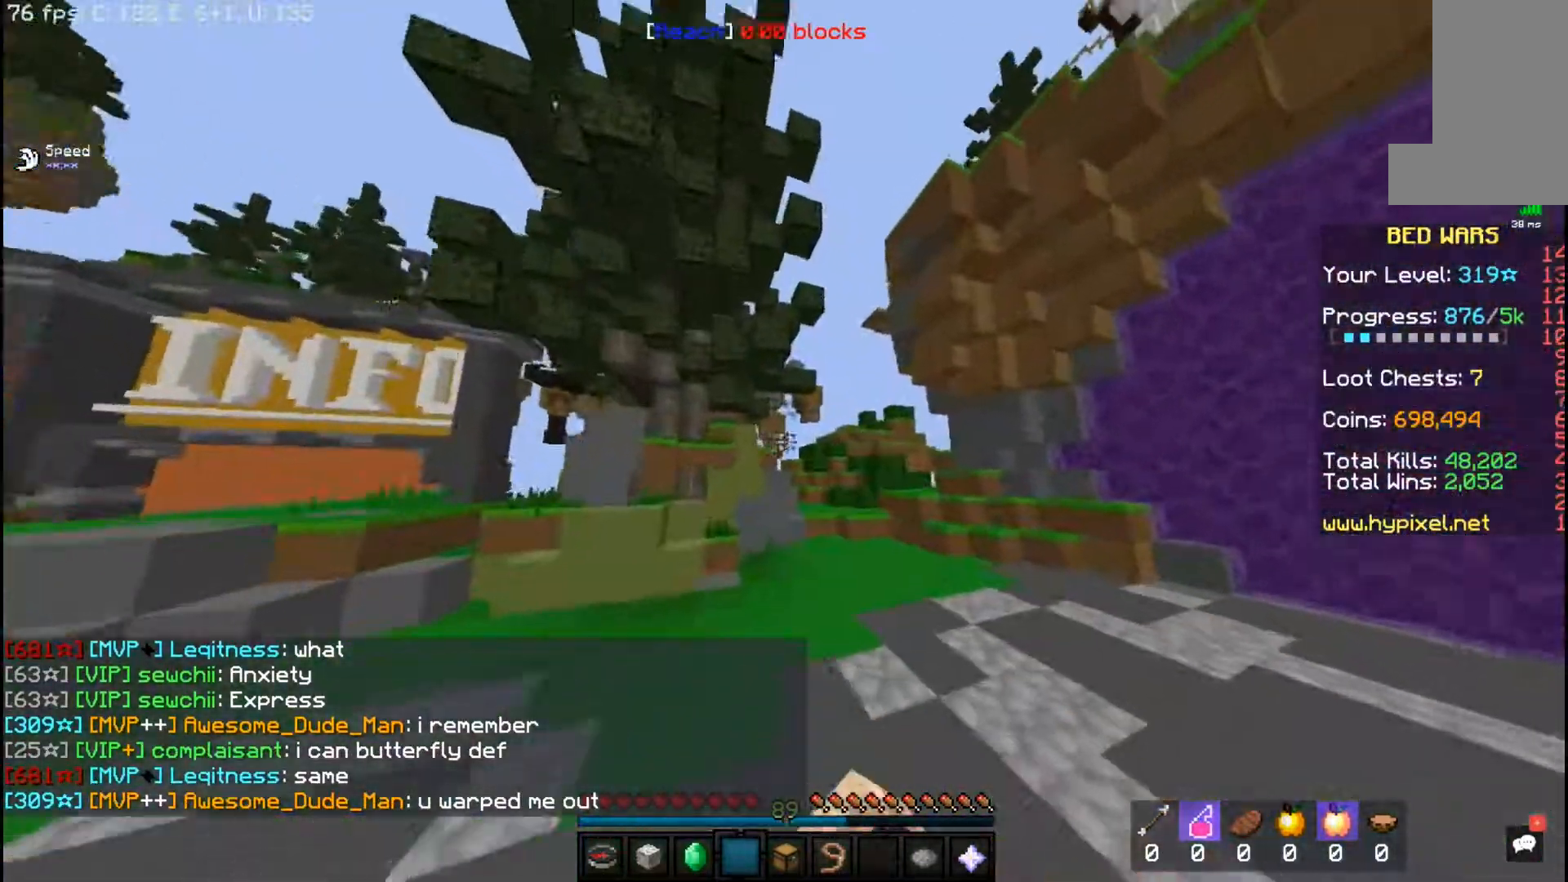
{"keys": ["space", "w"], "mouse": [], "events": [[33, "mouse_left", "up"]]}
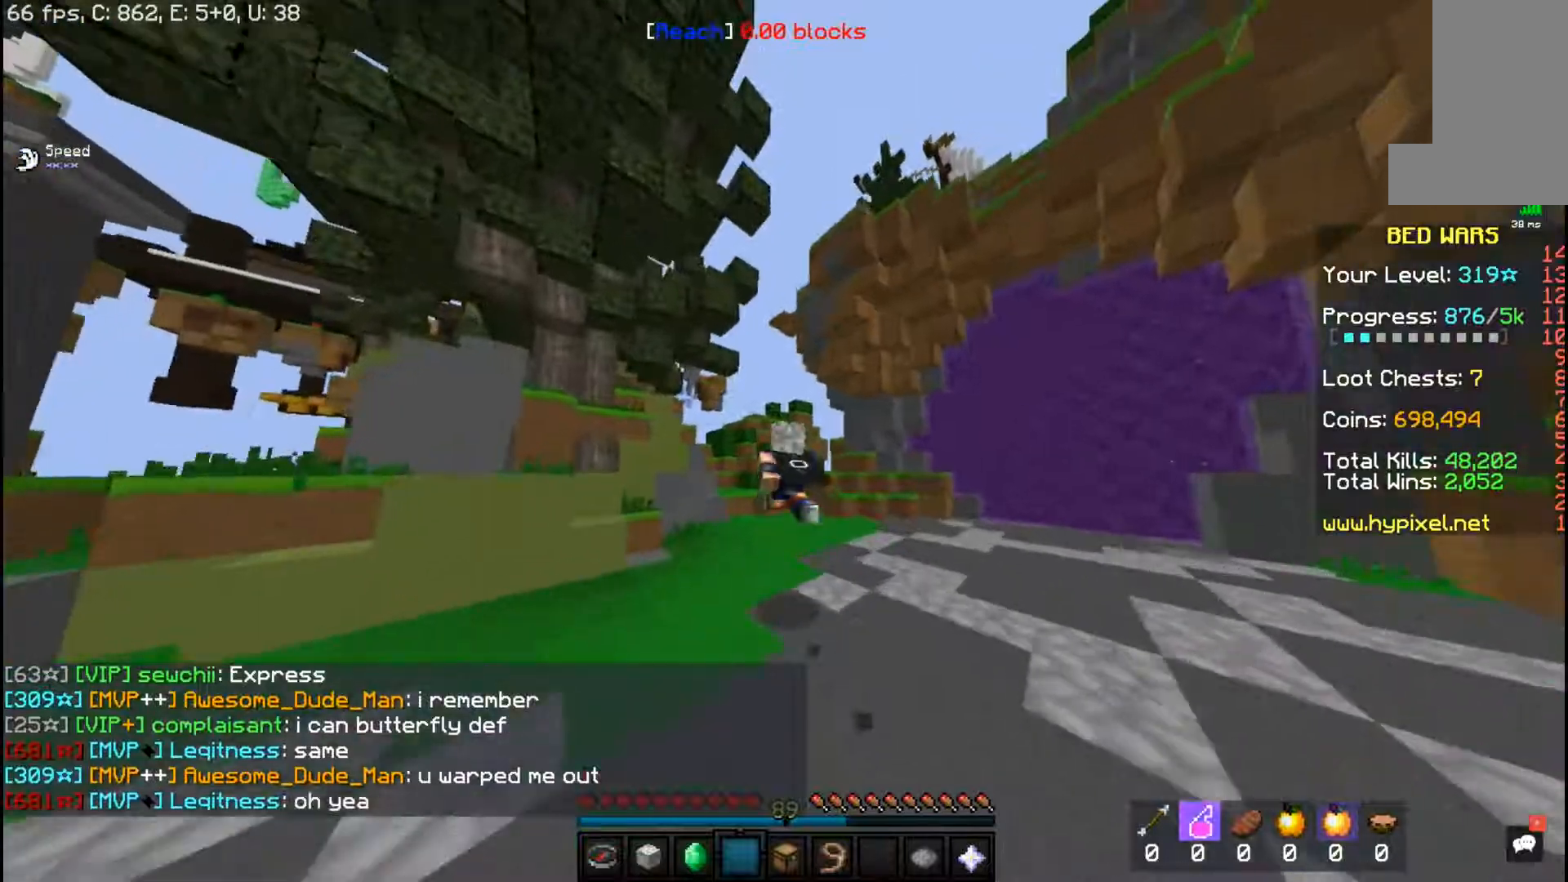
{"keys": ["w"], "mouse": [], "events": [[250, "space", "up"]]}
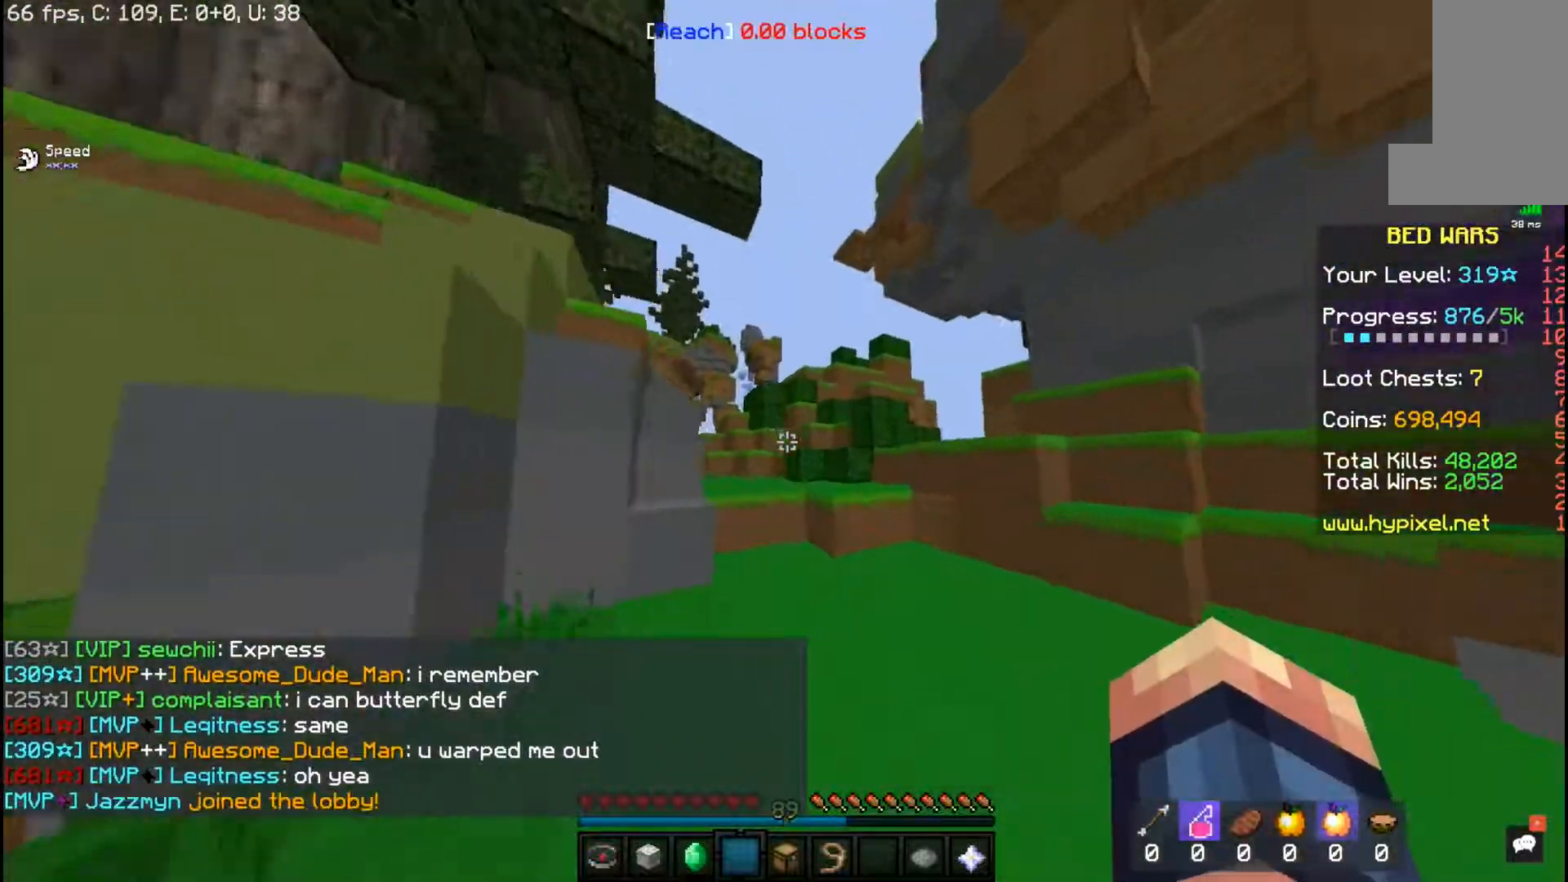
{"keys": ["space", "w"], "mouse": [], "events": [[333, "space", "down"]]}
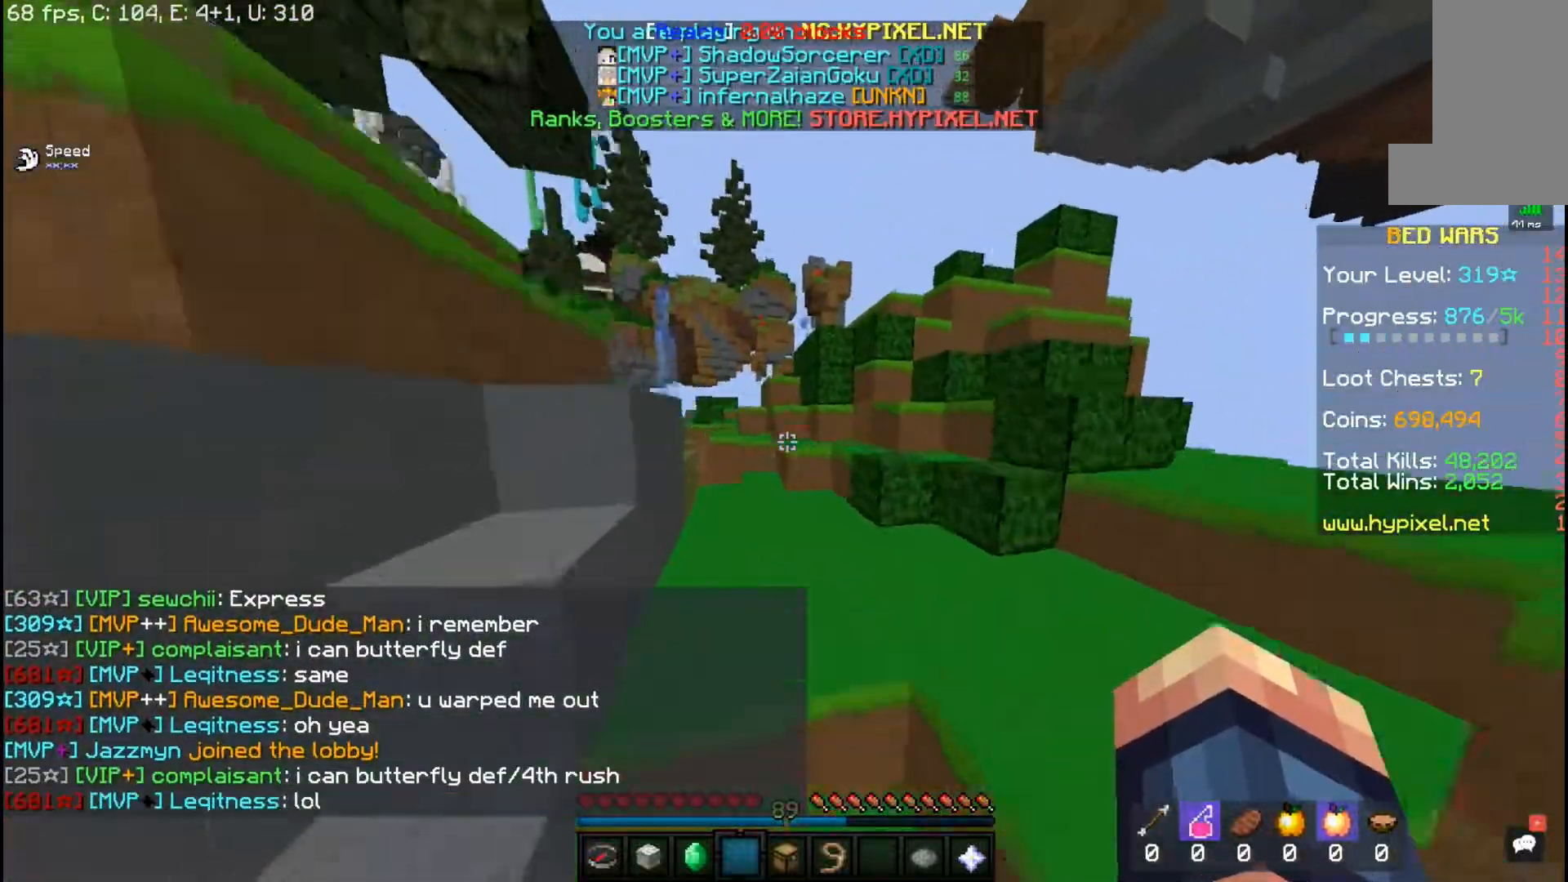
{"keys": ["w"], "mouse": [], "events": [[83, "space", "up"]]}
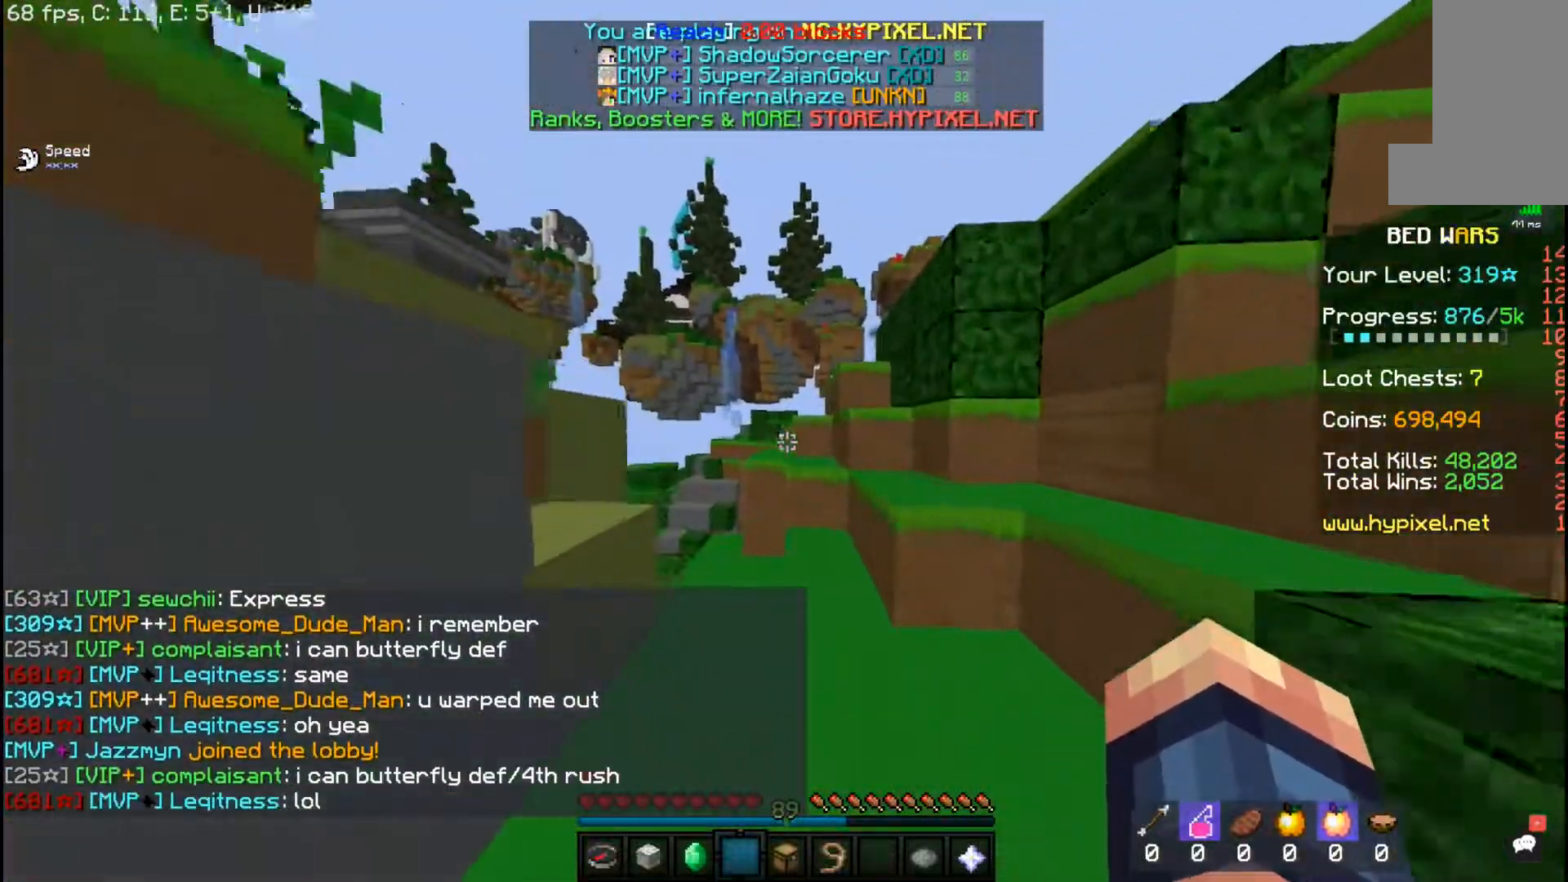
{"keys": ["space", "w"], "mouse": [], "events": [[267, "space", "down"]]}
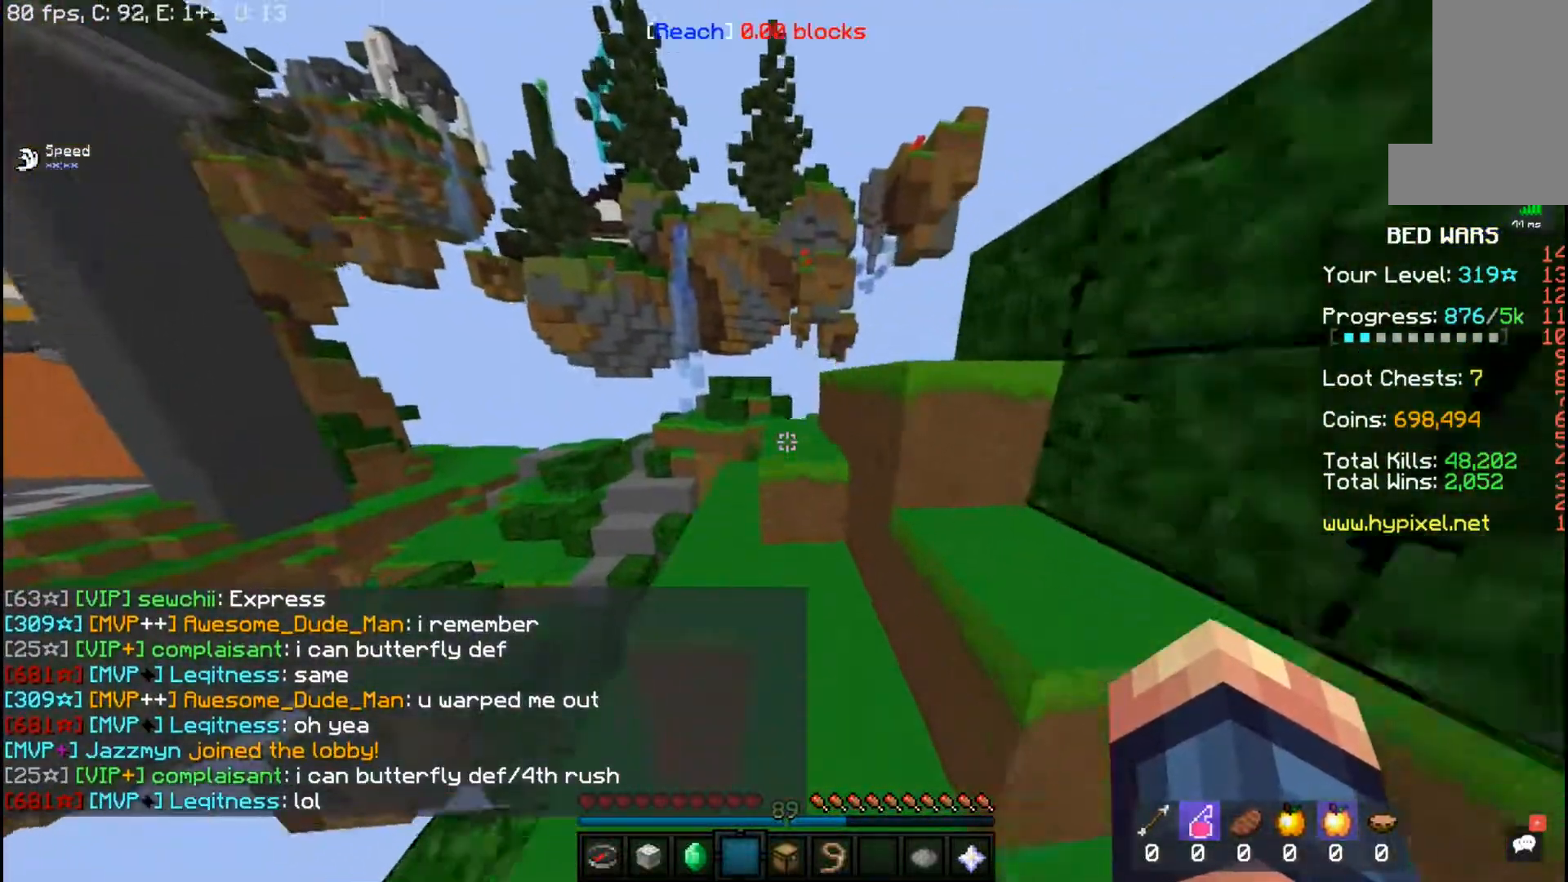
{"keys": ["w"], "mouse": [], "events": [[67, "space", "up"], [83, "w", "up"], [183, "space", "down"], [267, "w", "down"], [367, "space", "up"]]}
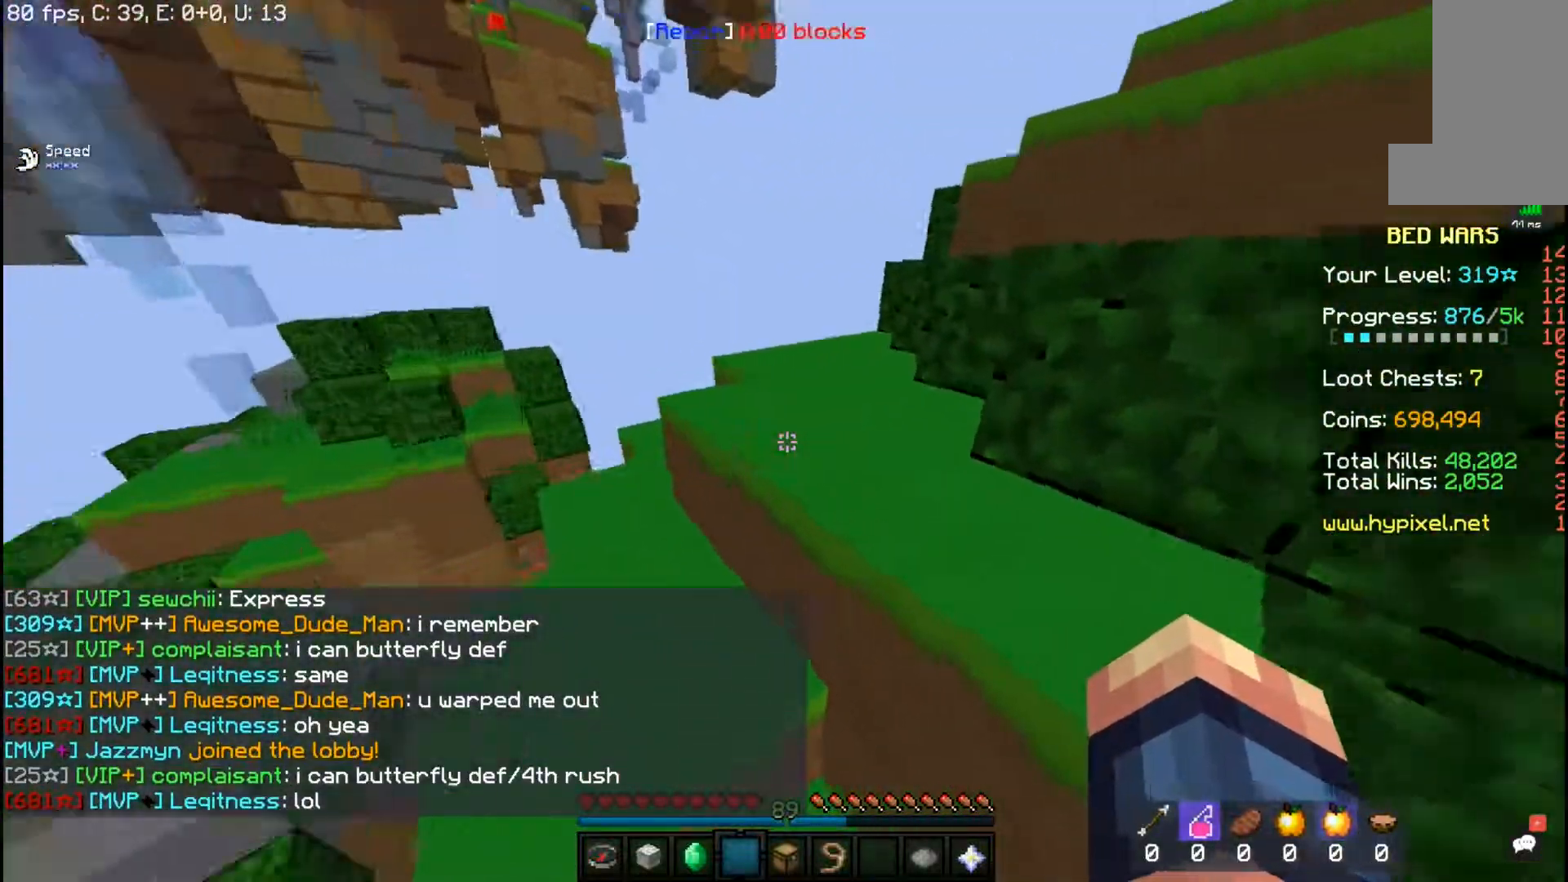
{"keys": ["a", "w"], "mouse": [], "events": [[117, "space", "down"], [300, "a", "down"], [400, "space", "up"]]}
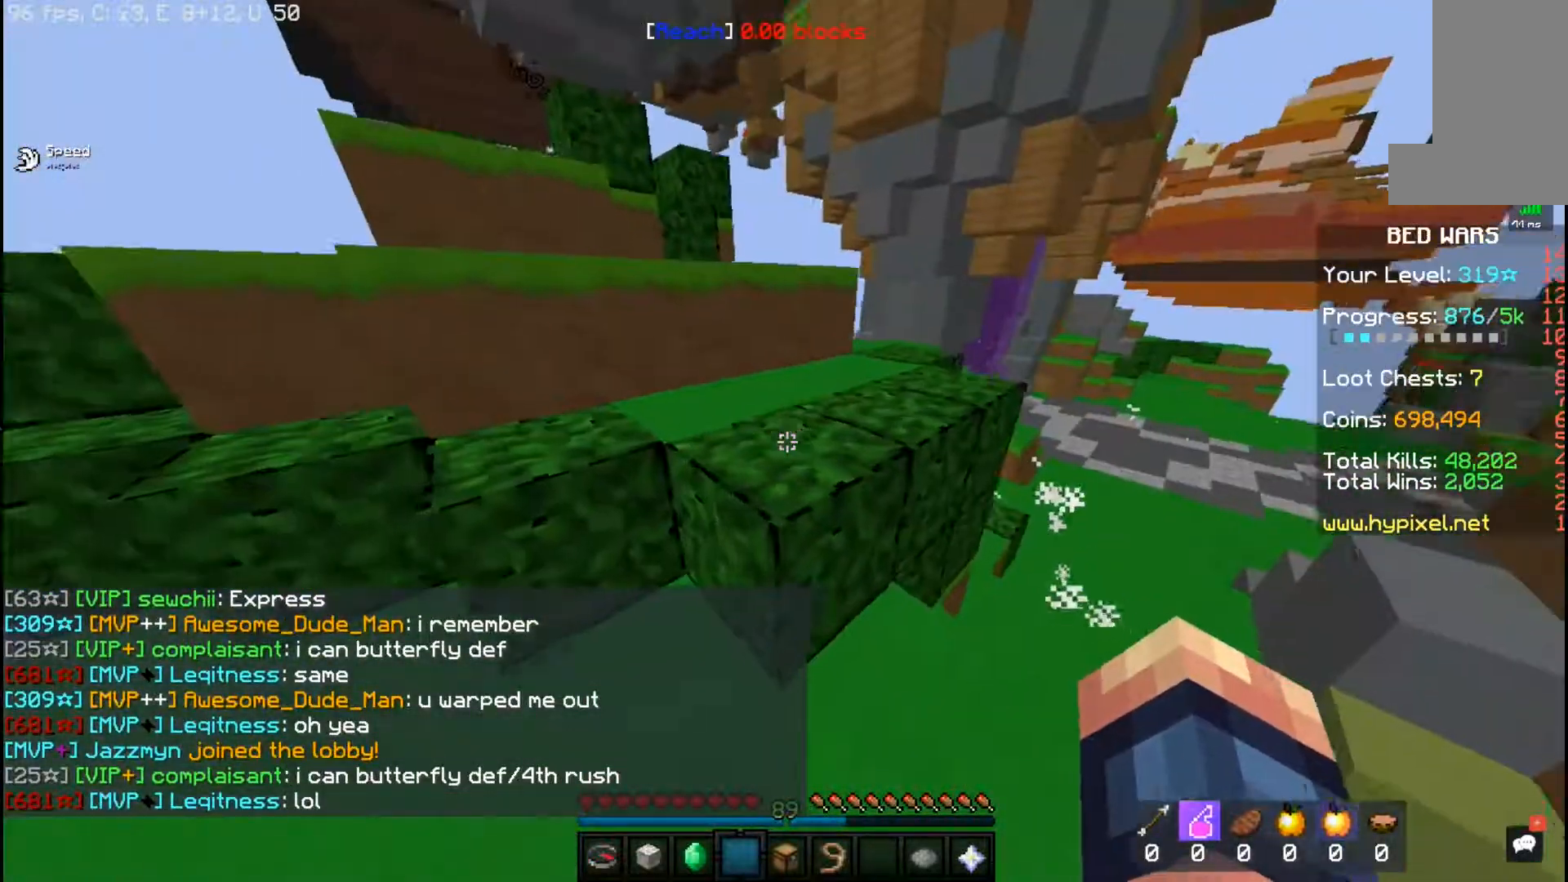
{"keys": ["w"], "mouse": [], "events": [[50, "a", "up"], [67, "space", "down"], [417, "space", "up"]]}
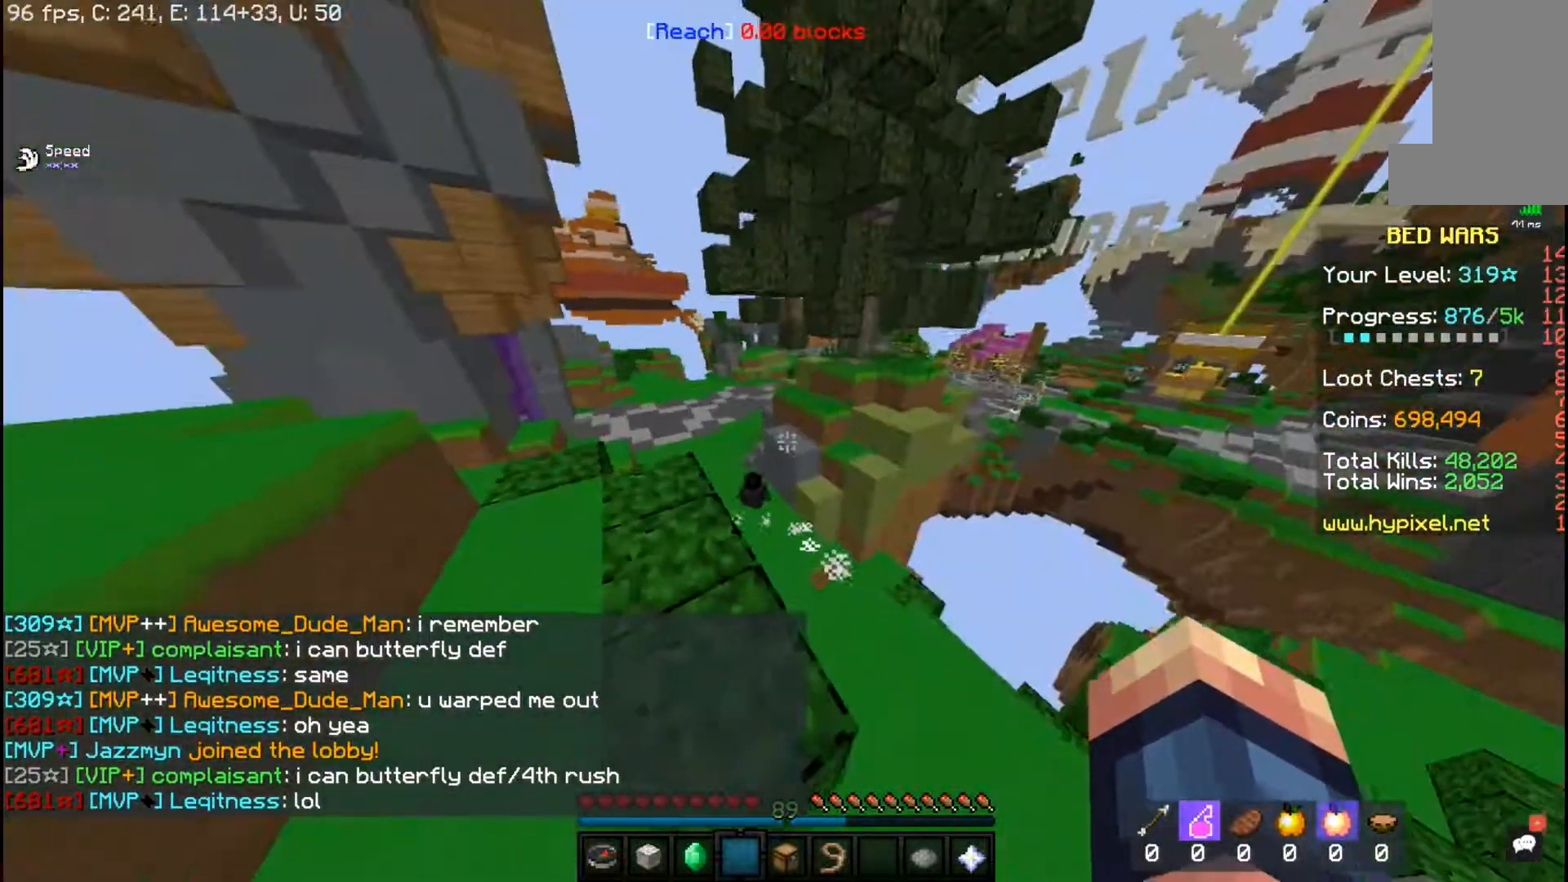
{"keys": ["space", "w"], "mouse": [], "events": [[367, "space", "down"]]}
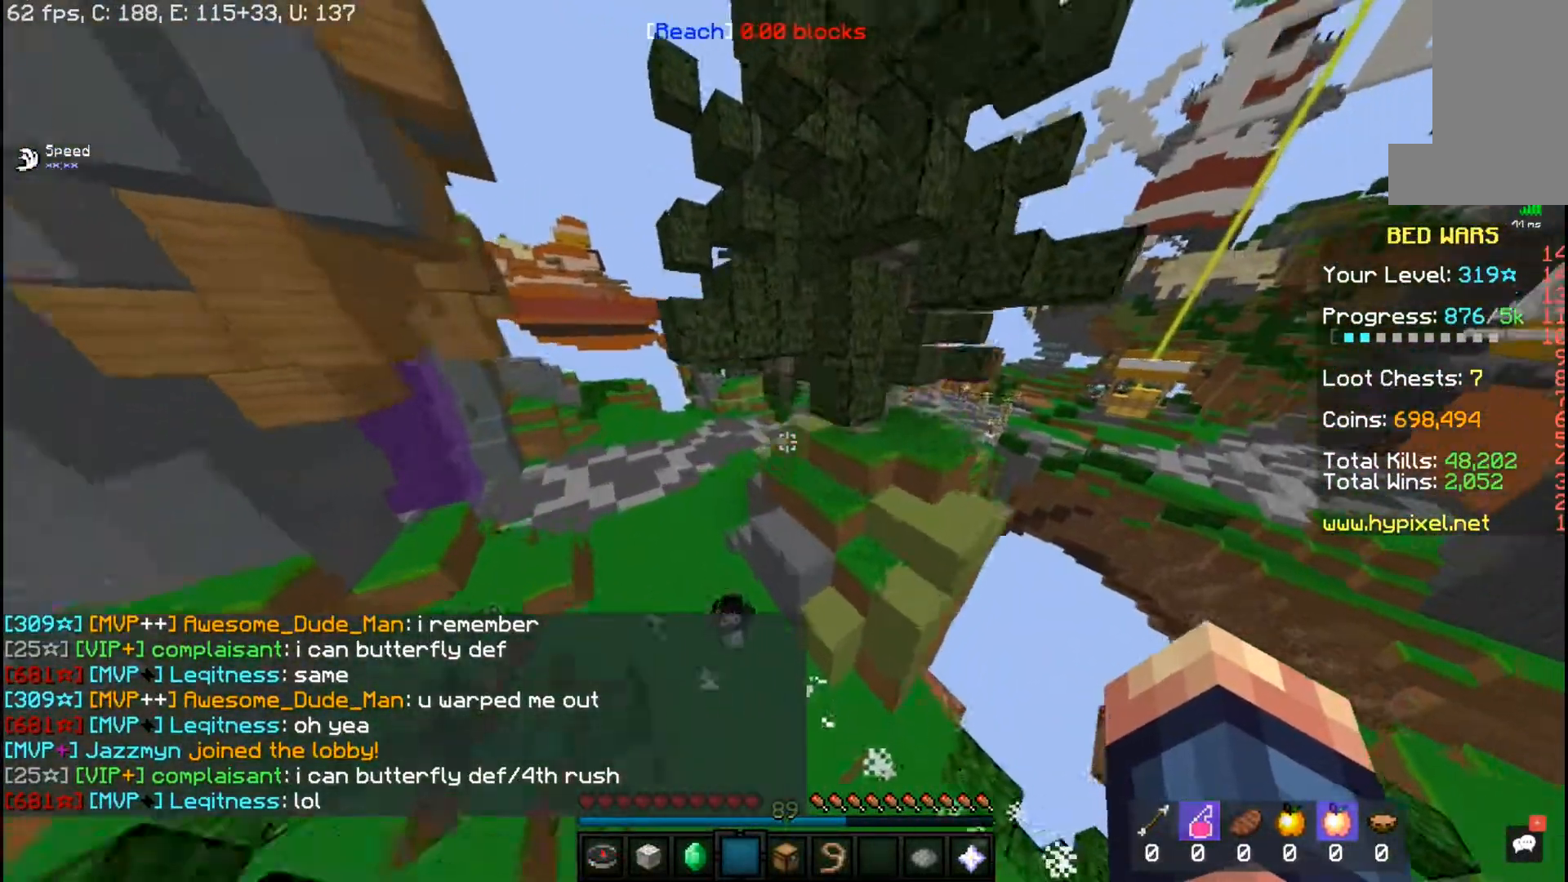
{"keys": ["w"], "mouse": [], "events": [[267, "space", "up"]]}
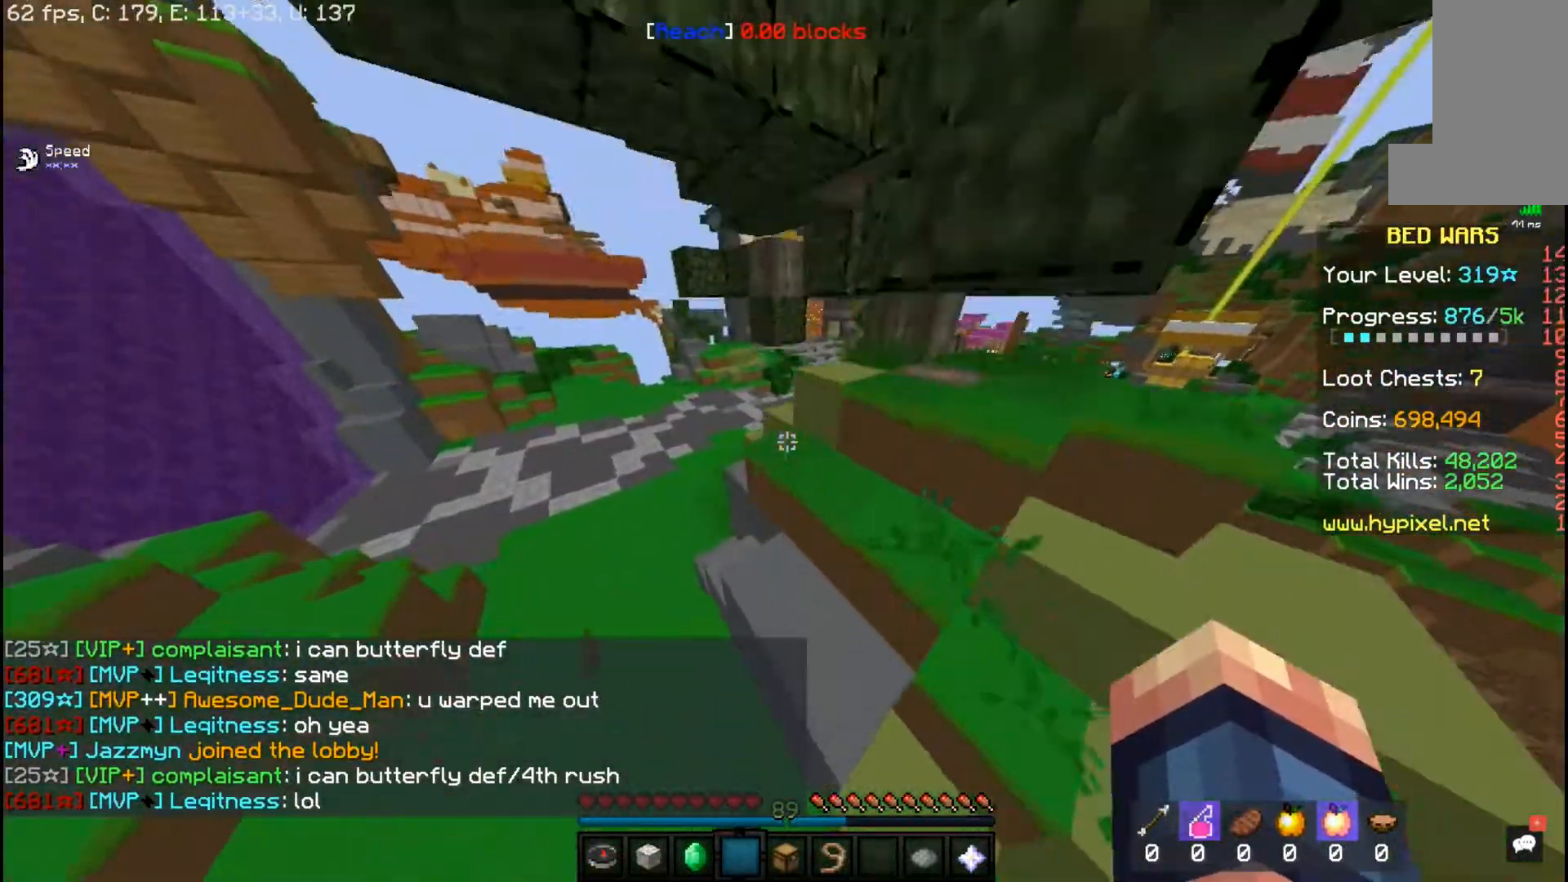
{"keys": ["w"], "mouse": [], "events": []}
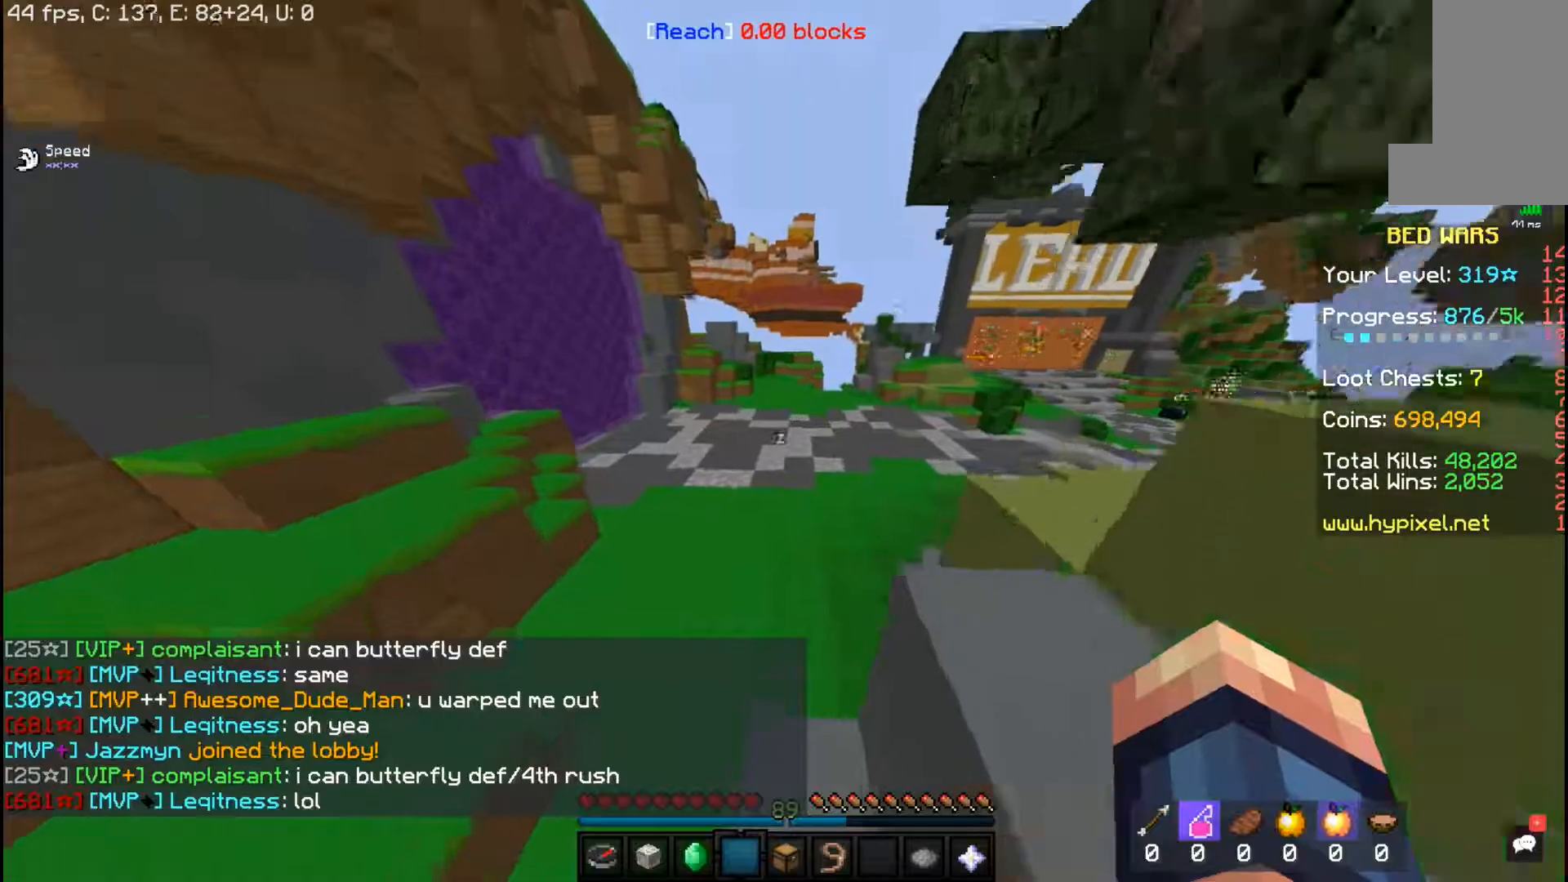
{"keys": ["space", "w"], "mouse": [], "events": [[233, "space", "down"]]}
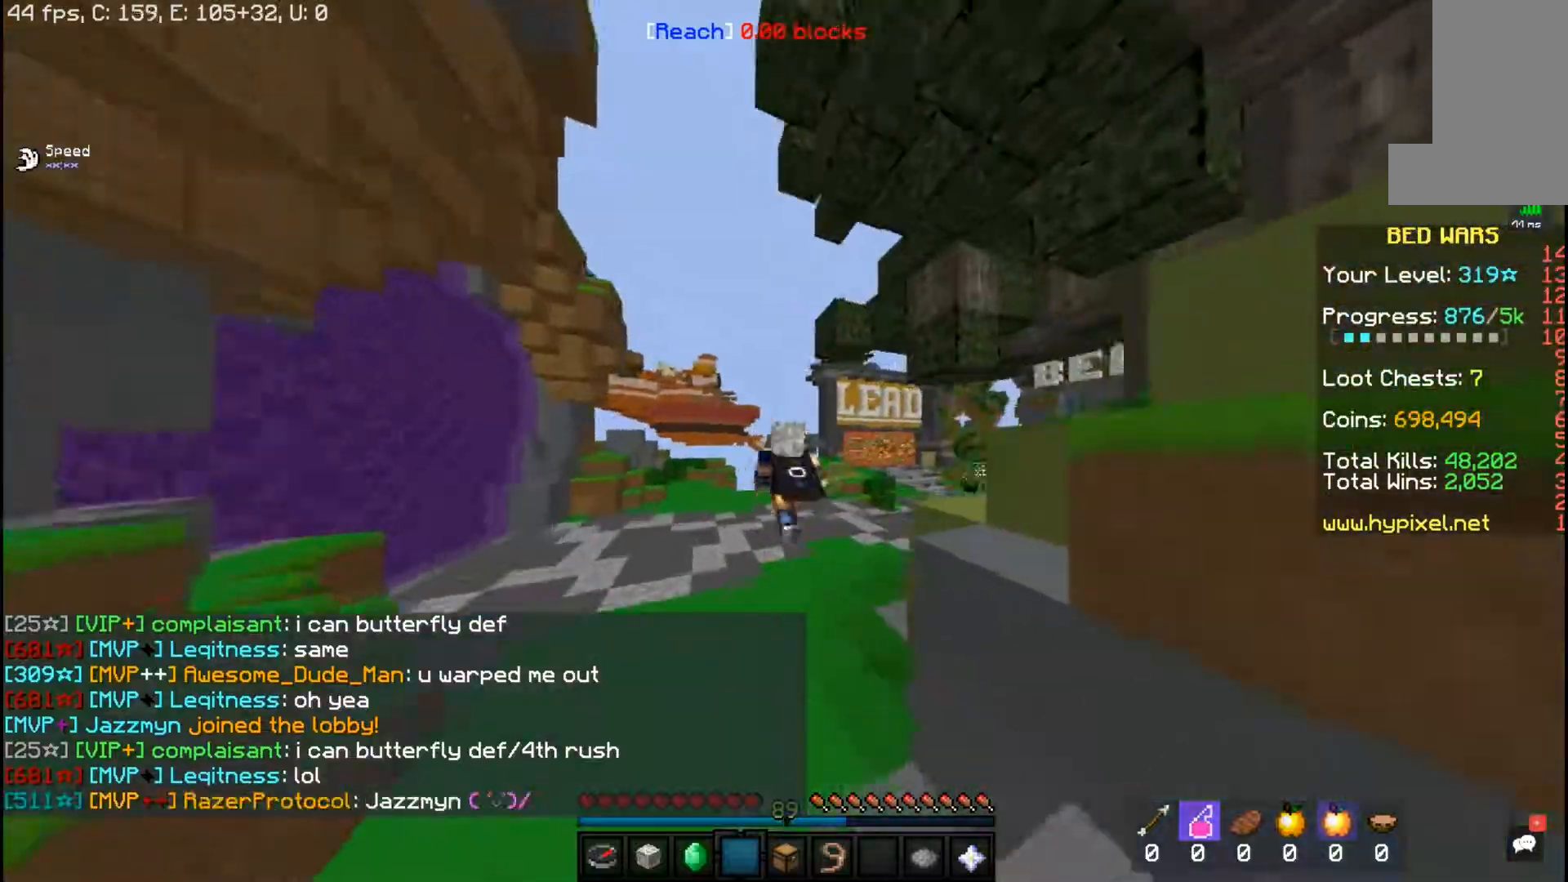
{"keys": ["space", "w"], "mouse": [], "events": []}
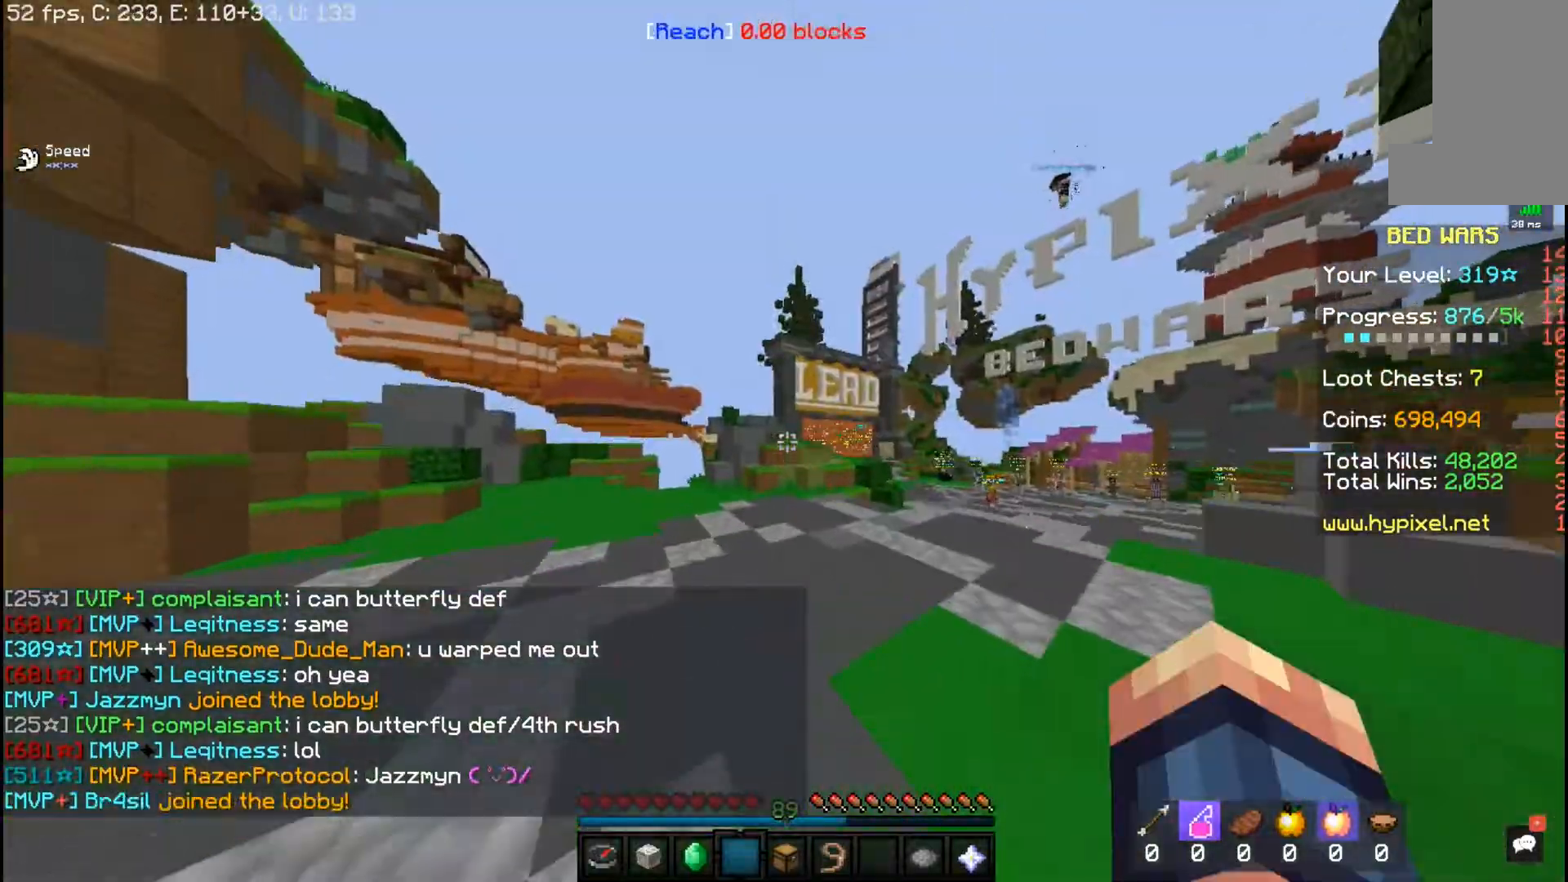
{"keys": ["space", "w"], "mouse": [], "events": []}
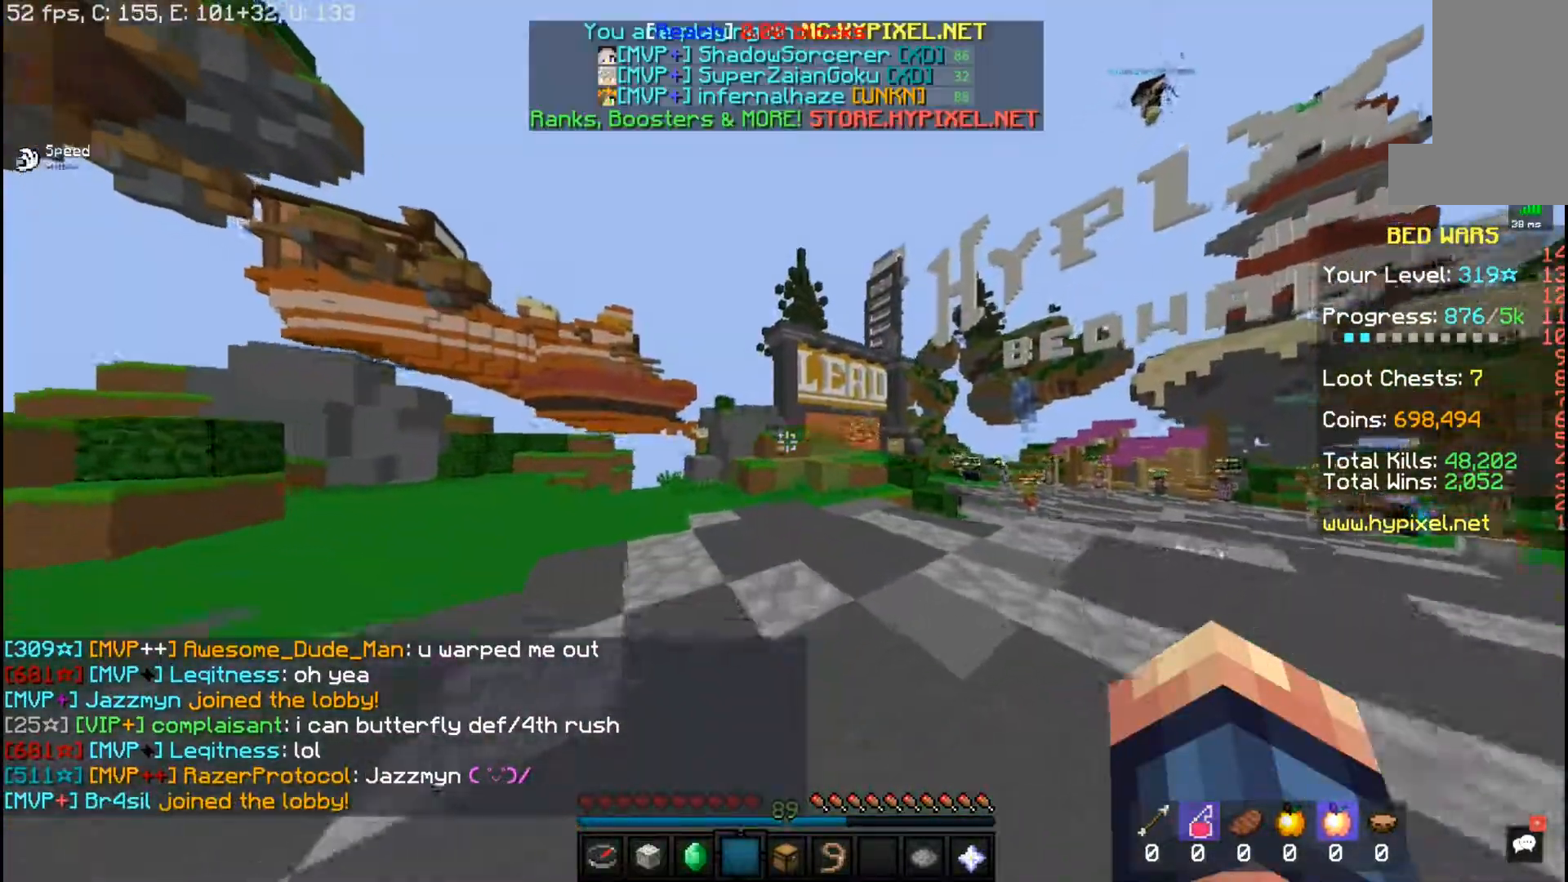
{"keys": ["w"], "mouse": [], "events": [[417, "space", "up"]]}
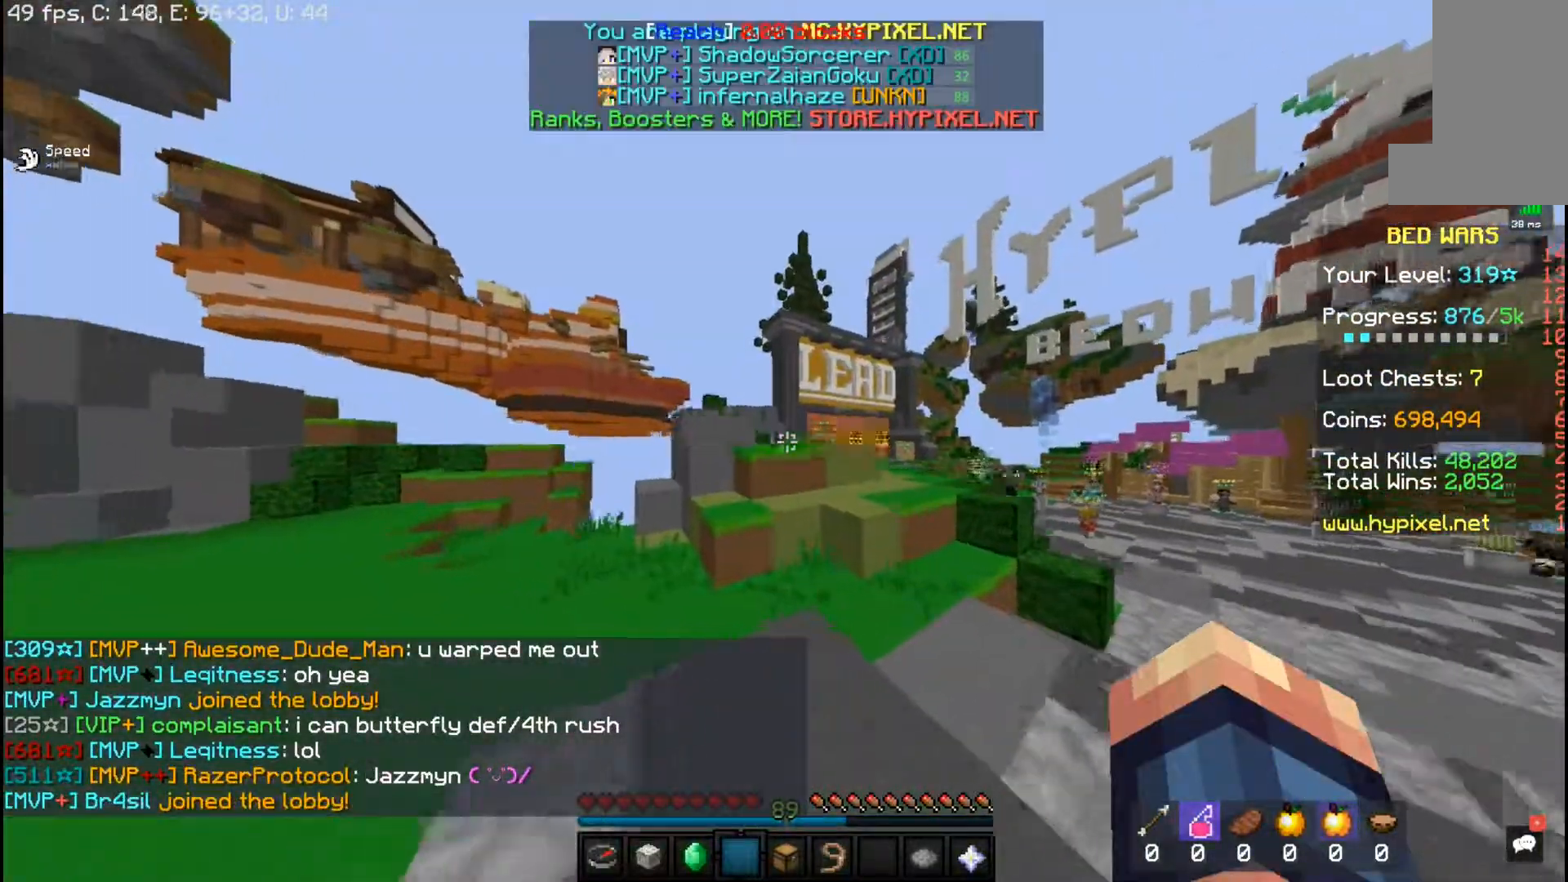
{"keys": ["w"], "mouse": [], "events": [[333, "space", "down"], [483, "space", "up"]]}
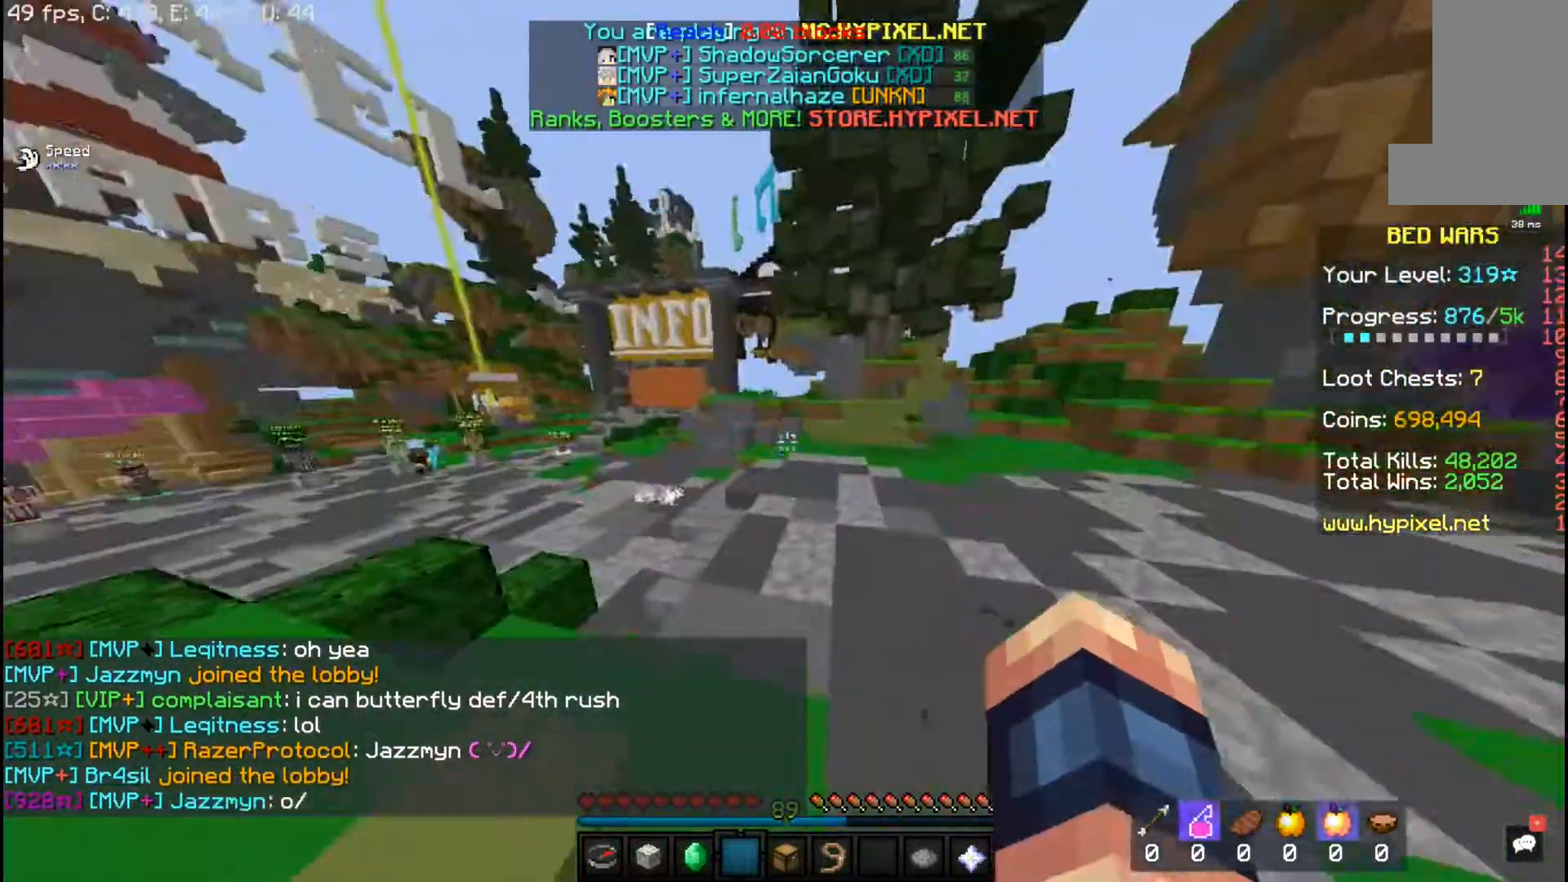
{"keys": ["space", "w"], "mouse": [], "events": [[350, "space", "down"]]}